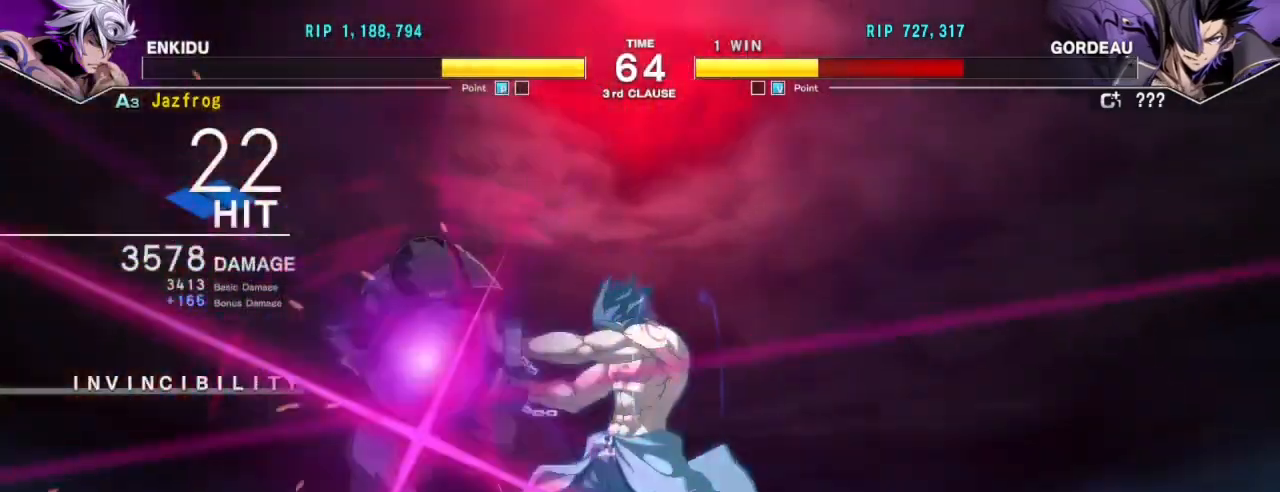
Gameplay with a controller (arcade stick); each line is a JSON object with the inputs held at the frame after it. "events" lists button and stick changes between this image and that frame as [ms after this image, input, new state], when the widget could be followed in between. Not read: L3 R3.
{"buttons": [], "left_stick": "center", "events": []}
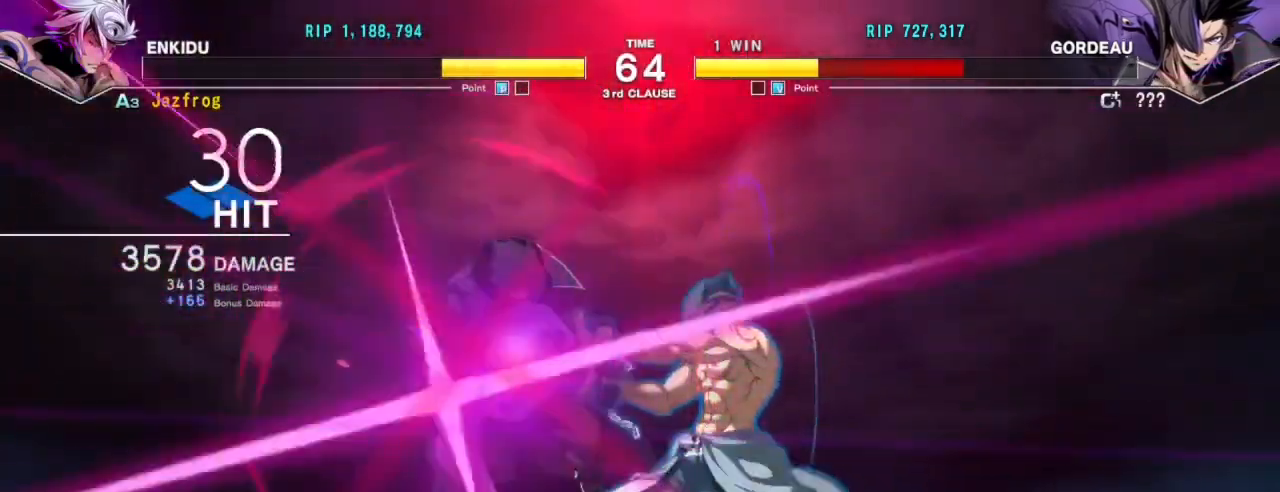
{"buttons": [], "left_stick": "center", "events": []}
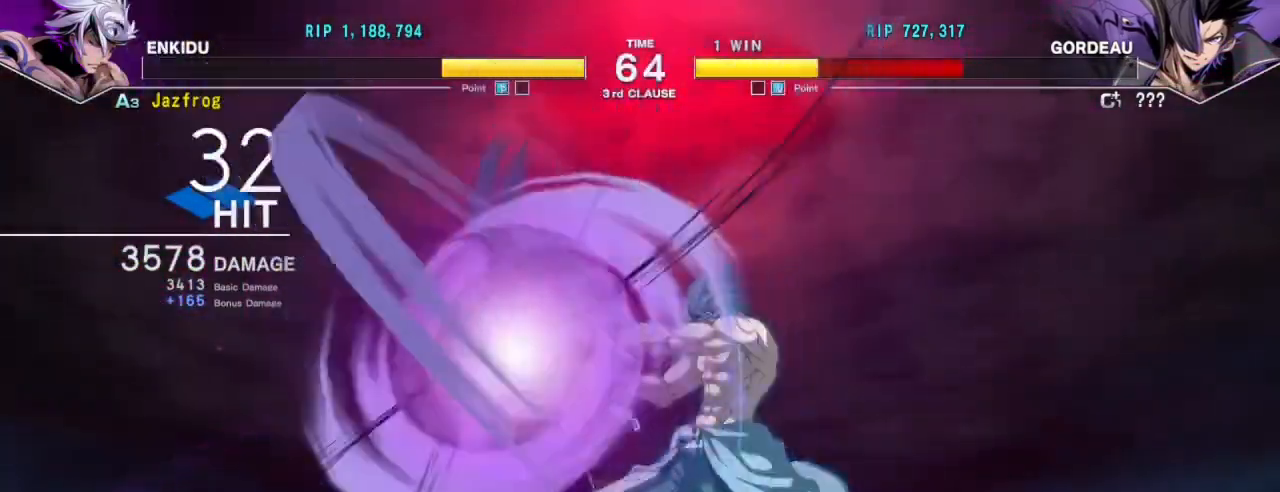
{"buttons": [], "left_stick": "center", "events": []}
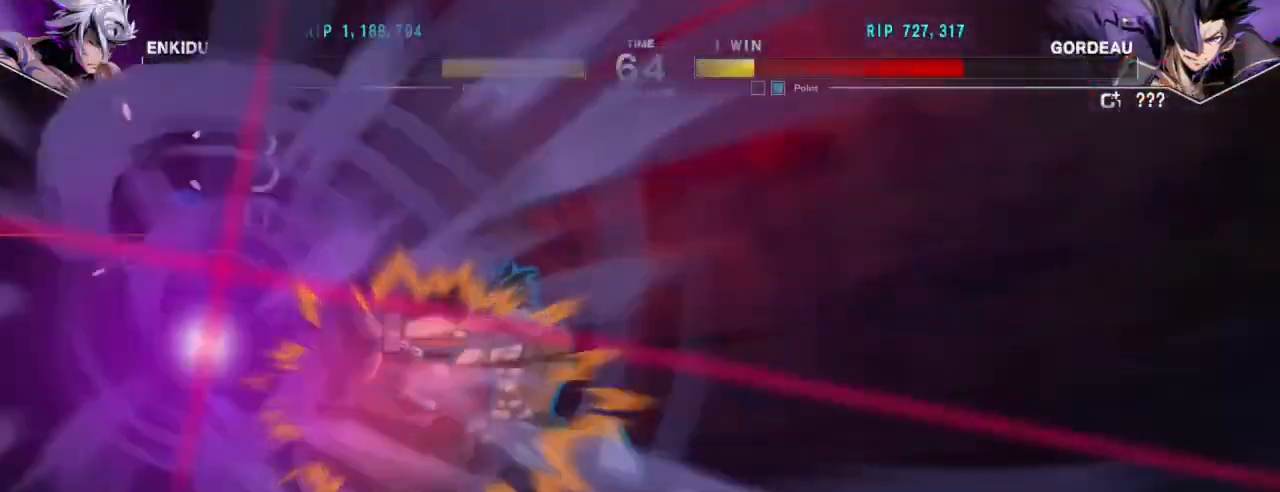
{"buttons": [], "left_stick": "center", "events": []}
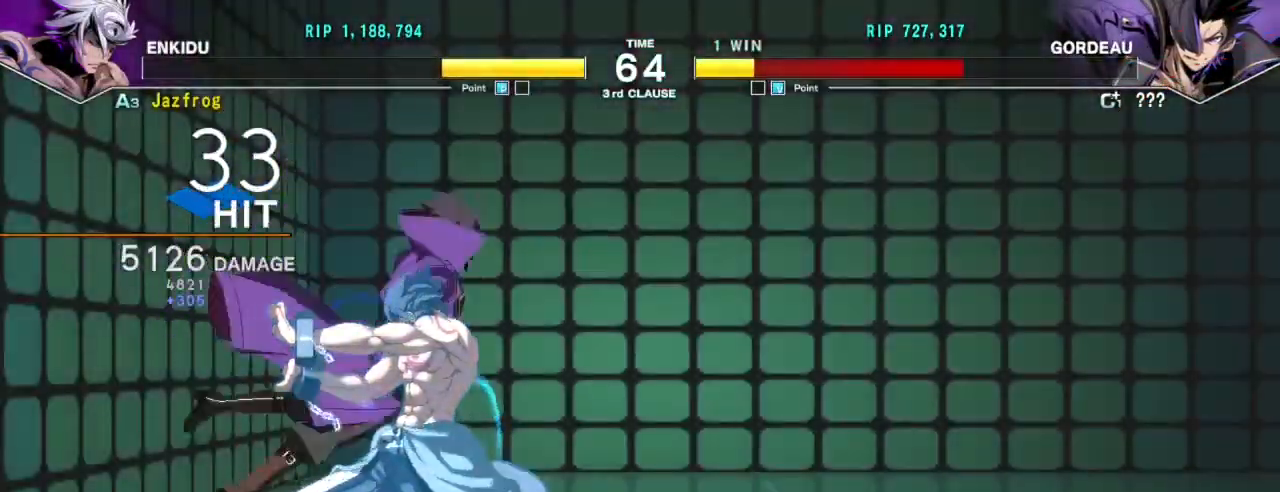
{"buttons": [], "left_stick": "right", "events": [[317, "left_stick", "right"], [384, "left_stick", "center"], [451, "left_stick", "right"]]}
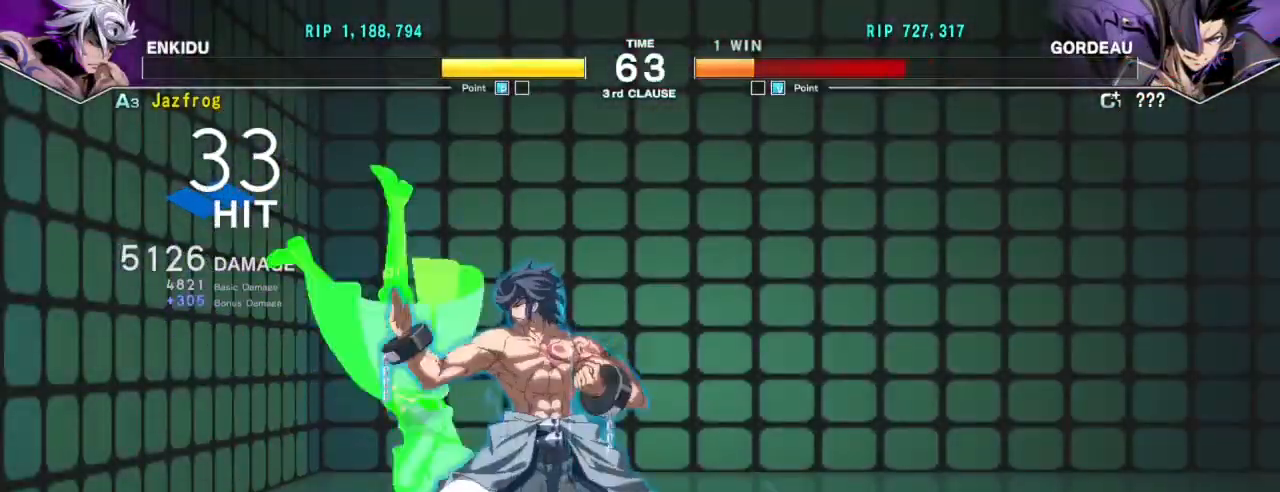
{"buttons": [], "left_stick": "center", "events": [[83, "left_stick", "center"], [266, "left_stick", "down"], [350, "left_stick", "center"], [383, "SQUARE", "down"], [433, "SQUARE", "up"]]}
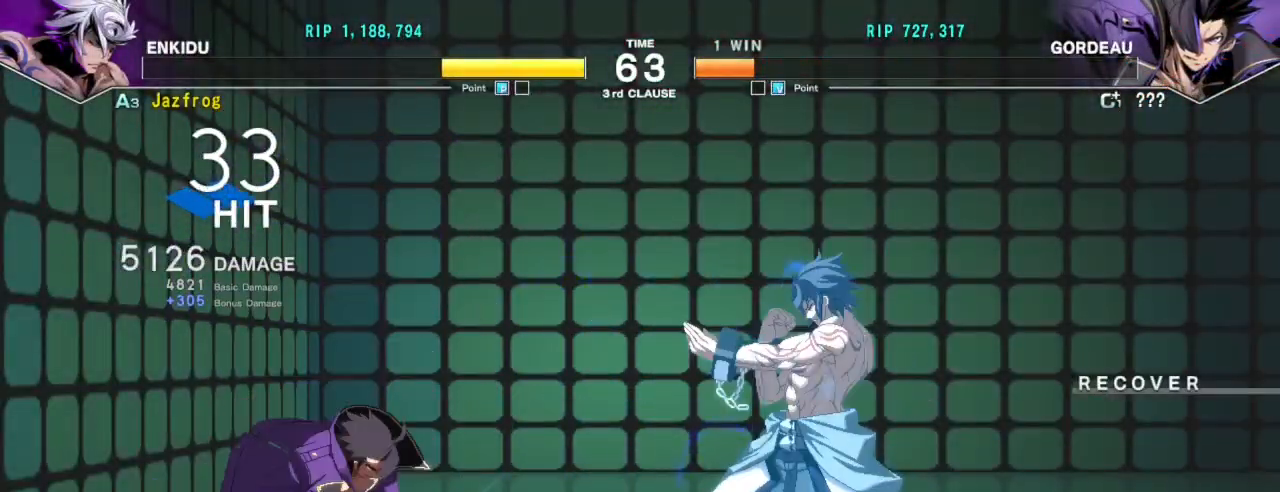
{"buttons": [], "left_stick": "center", "events": [[184, "CROSS", "down"], [250, "CROSS", "up"], [300, "CROSS", "down"], [350, "CROSS", "up"], [400, "CROSS", "down"], [451, "CROSS", "up"]]}
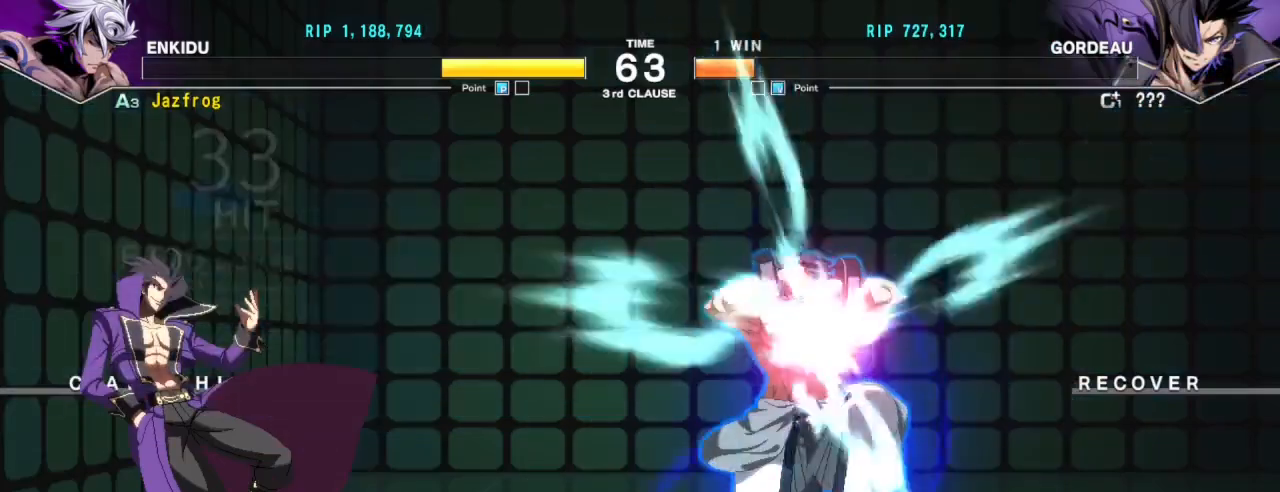
{"buttons": [], "left_stick": "left", "events": [[367, "left_stick", "left"], [417, "left_stick", "center"], [483, "left_stick", "left"]]}
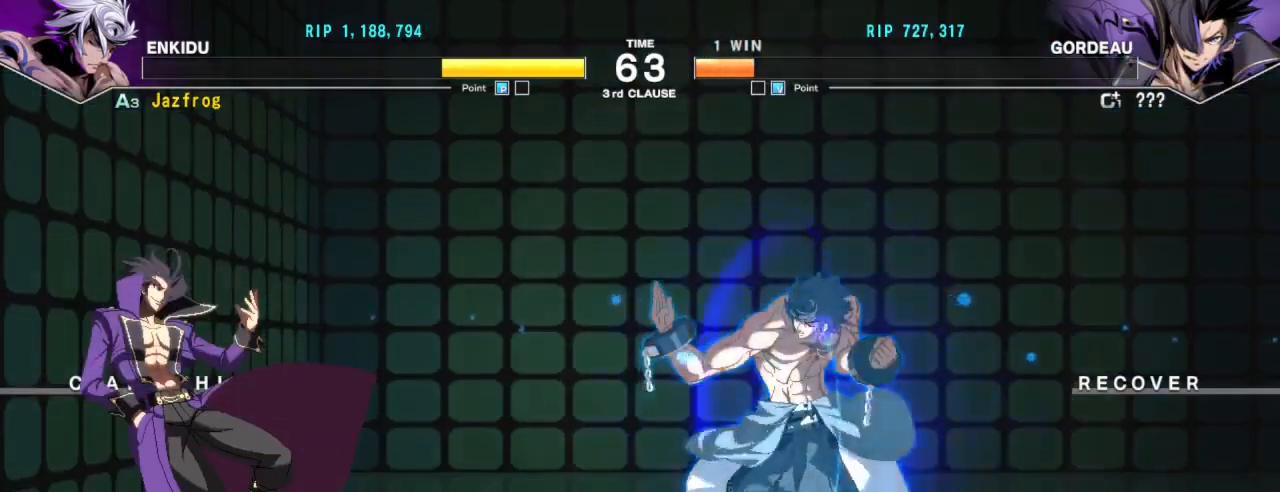
{"buttons": [], "left_stick": "center", "events": [[167, "R1", "down"], [167, "TRIANGLE", "down"], [217, "R1", "up"], [217, "TRIANGLE", "up"], [234, "left_stick", "center"]]}
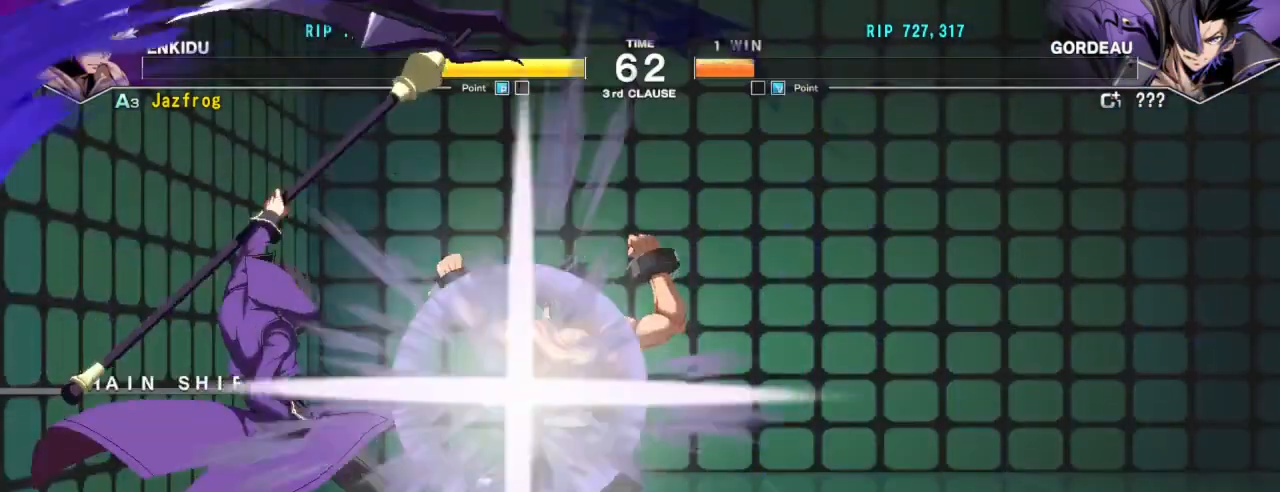
{"buttons": [], "left_stick": "center", "events": []}
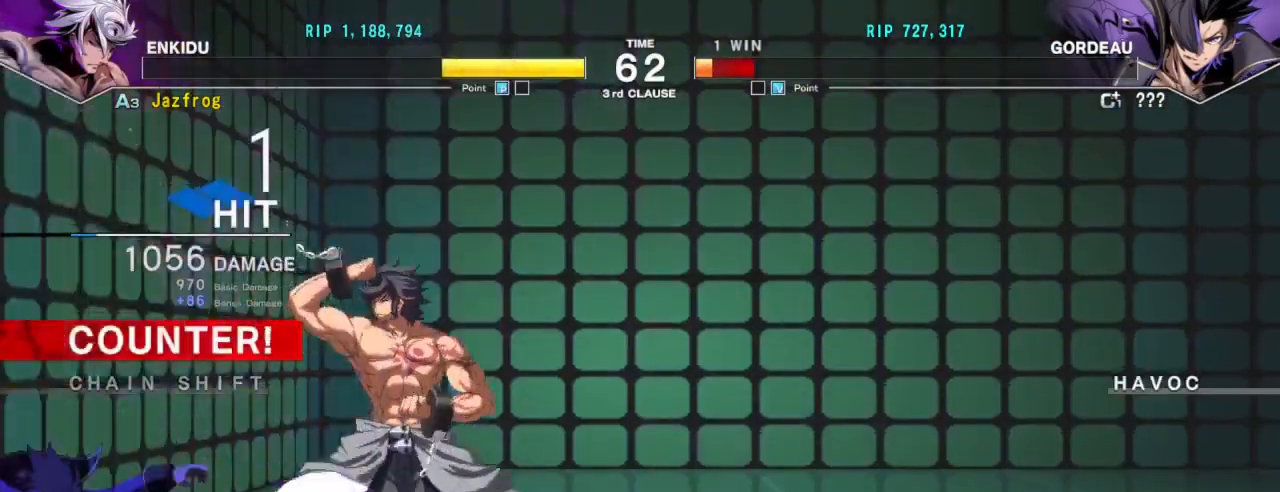
{"buttons": [], "left_stick": "center", "events": [[100, "TRIANGLE", "down"], [184, "left_stick", "down"], [250, "TRIANGLE", "up"], [317, "R1", "down"], [417, "R1", "up"], [467, "left_stick", "center"]]}
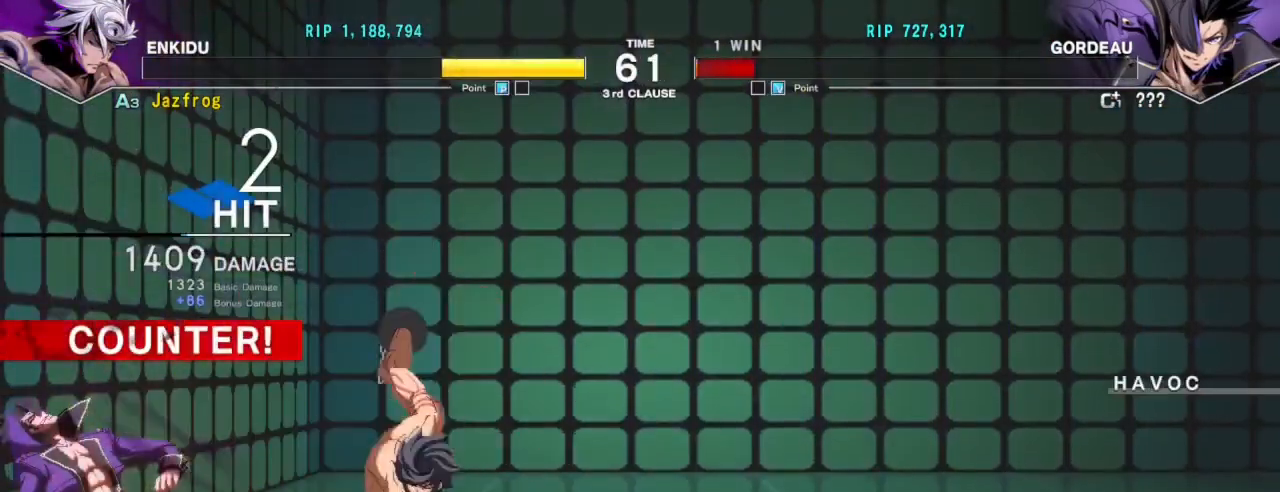
{"buttons": [], "left_stick": "center", "events": [[116, "left_stick", "down-left"], [150, "R1", "down"], [216, "R1", "up"], [233, "left_stick", "center"]]}
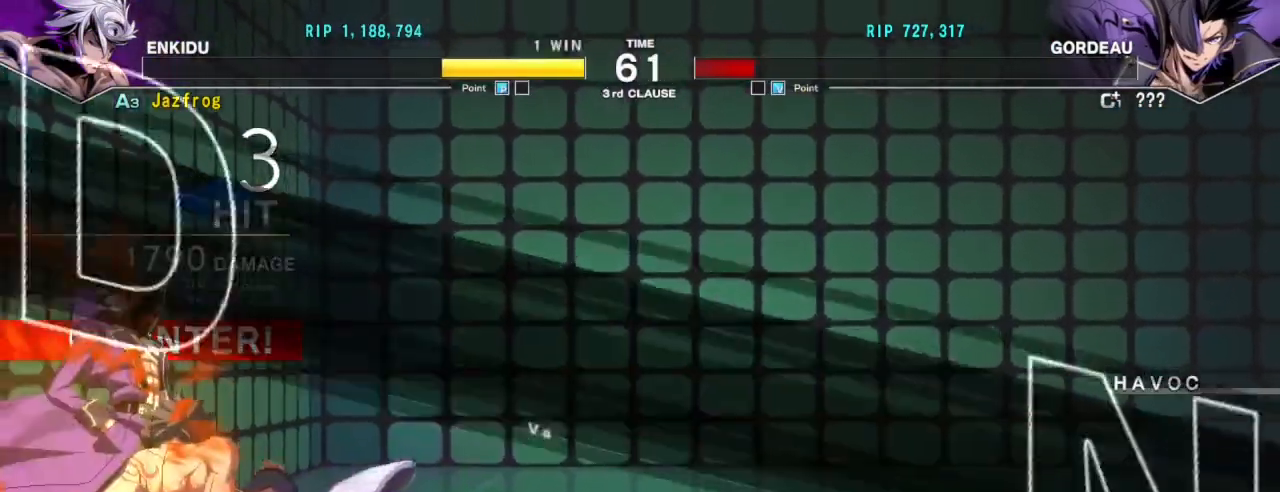
{"buttons": [], "left_stick": "center", "events": []}
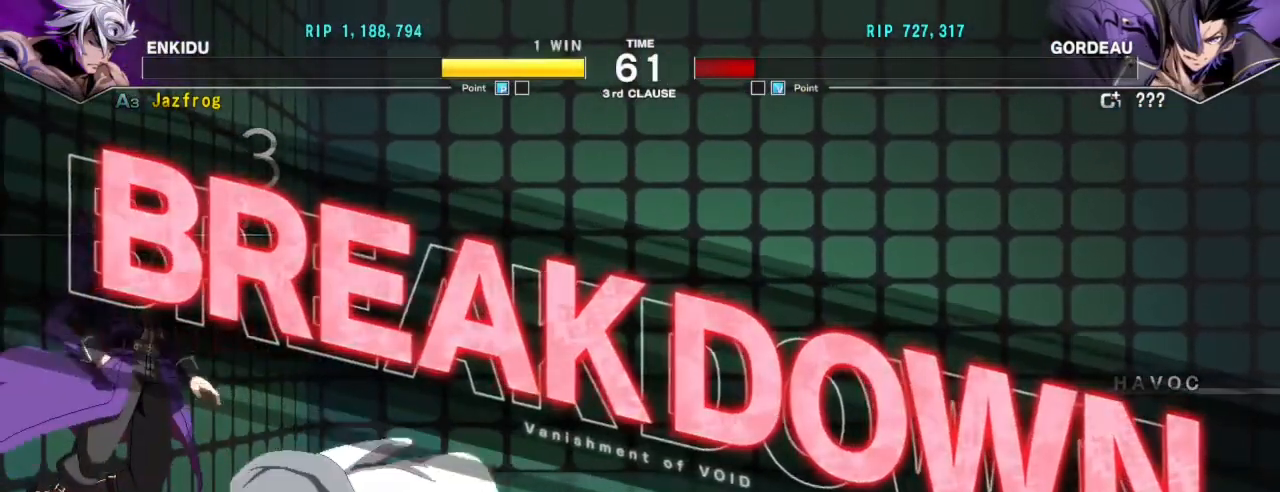
{"buttons": [], "left_stick": "center", "events": []}
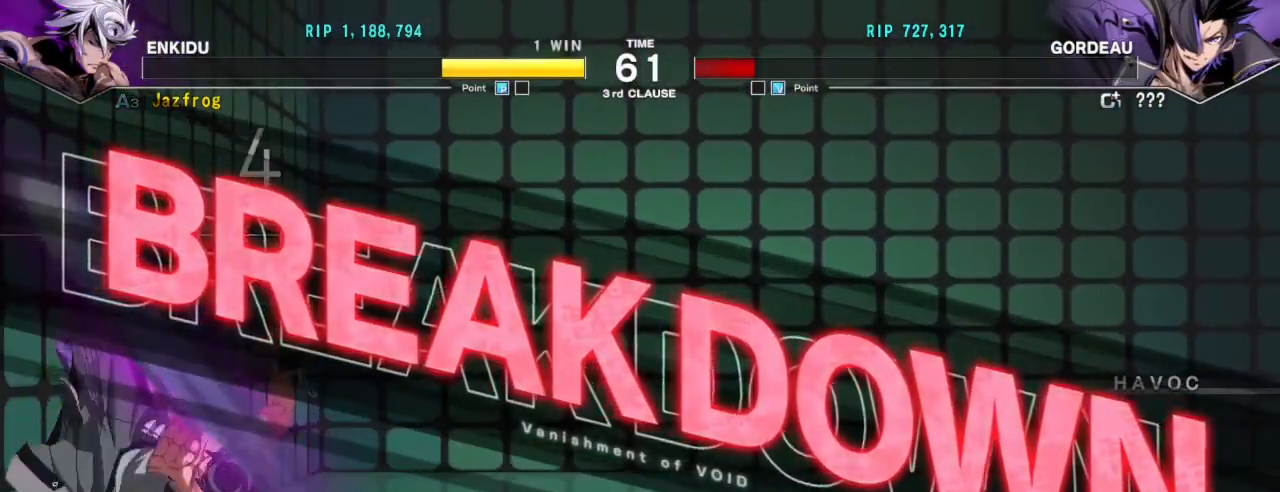
{"buttons": [], "left_stick": "center", "events": []}
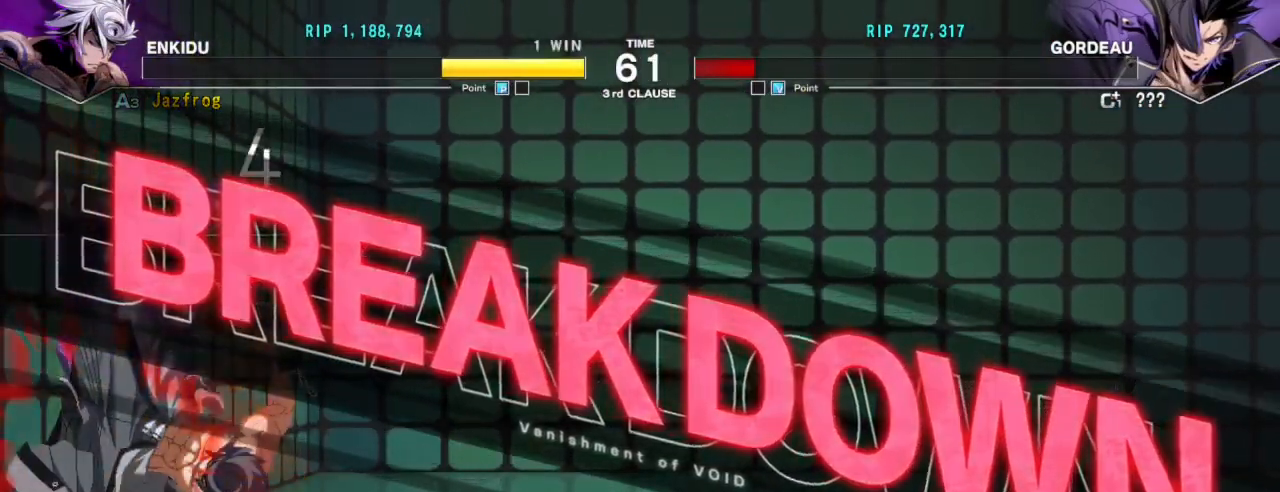
{"buttons": [], "left_stick": "center", "events": []}
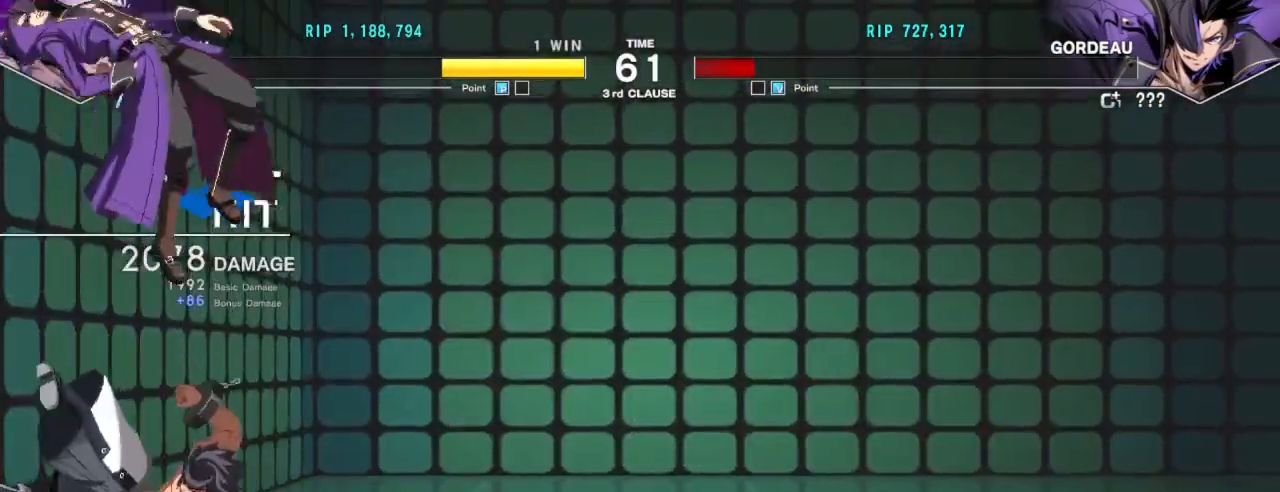
{"buttons": [], "left_stick": "center", "events": []}
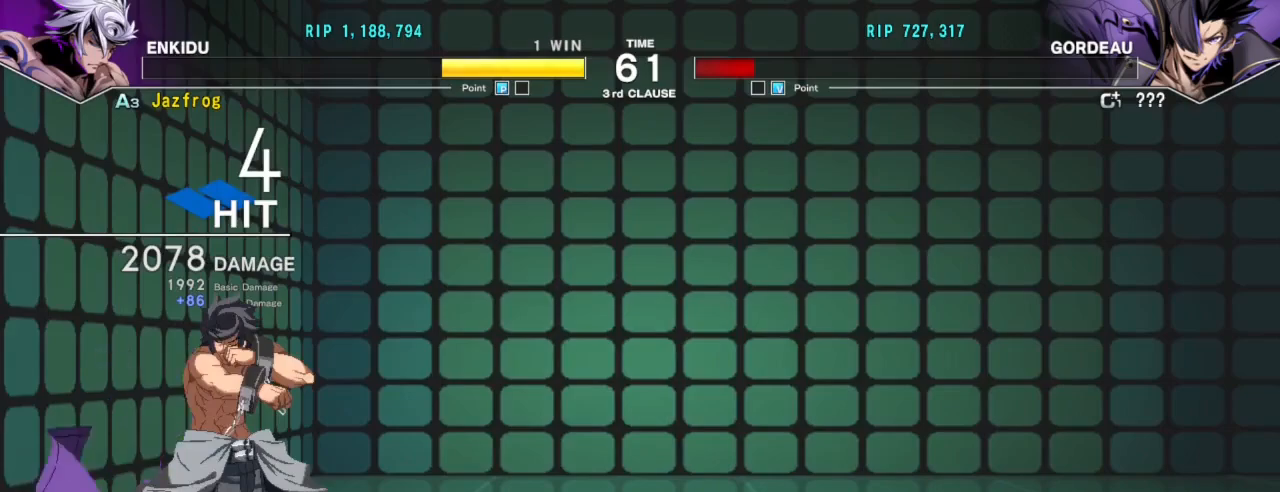
{"buttons": [], "left_stick": "center", "events": [[334, "CROSS", "down"], [450, "CROSS", "up"]]}
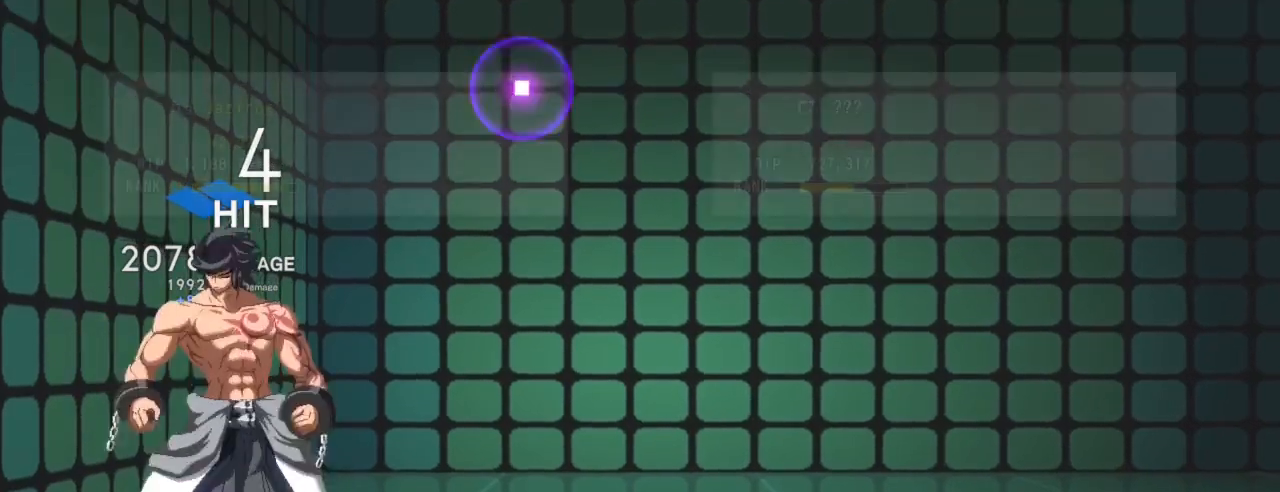
{"buttons": [], "left_stick": "center", "events": []}
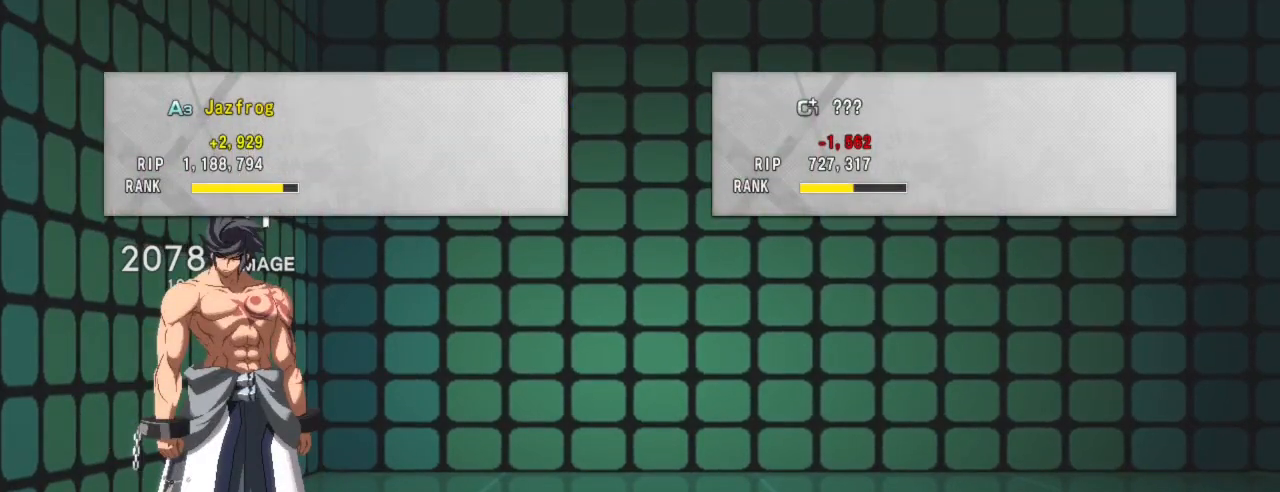
{"buttons": [], "left_stick": "center", "events": [[50, "CROSS", "down"], [183, "CROSS", "up"], [350, "CROSS", "down"], [500, "CROSS", "up"]]}
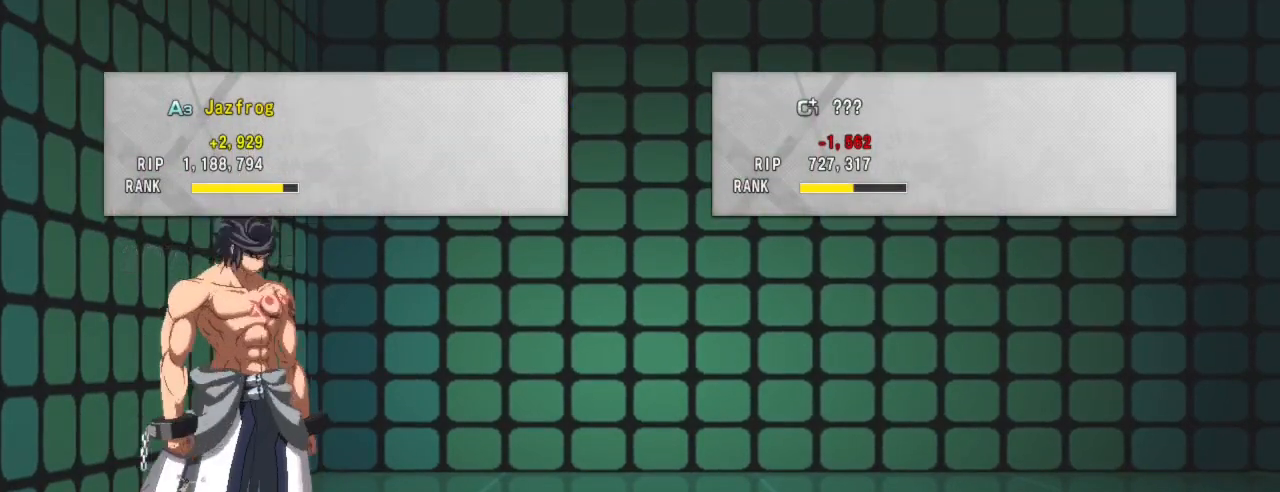
{"buttons": [], "left_stick": "center", "events": [[301, "CROSS", "down"], [434, "CROSS", "up"]]}
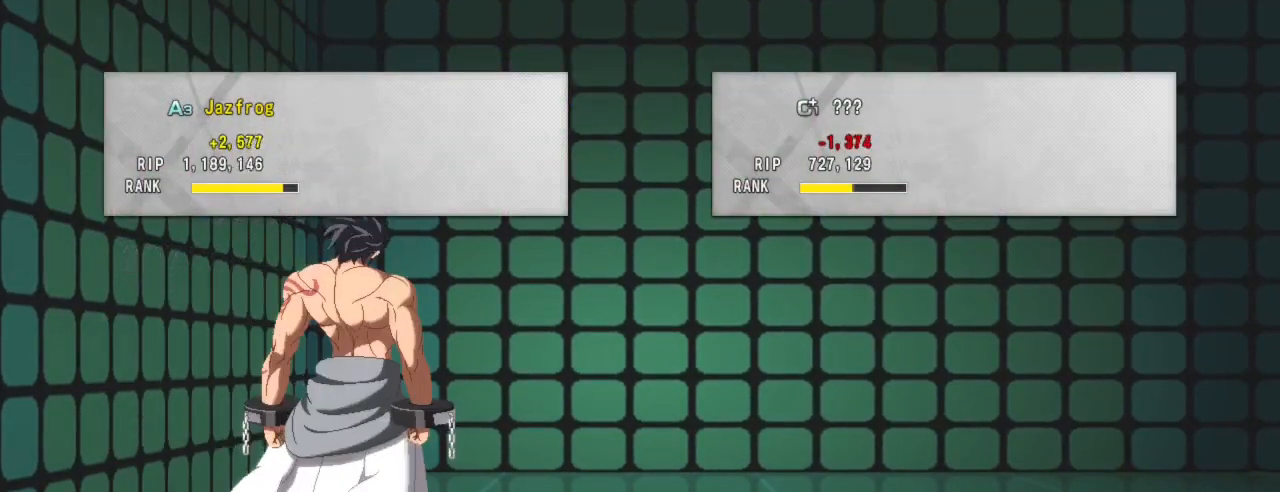
{"buttons": ["CROSS"], "left_stick": "center", "events": [[133, "CROSS", "down"], [300, "CROSS", "up"], [467, "CROSS", "down"]]}
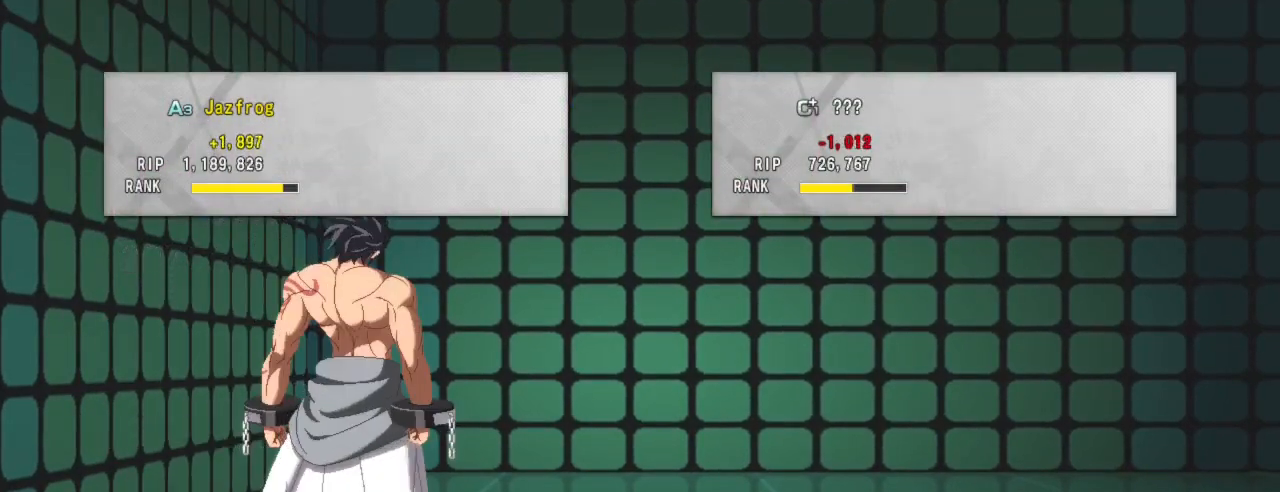
{"buttons": [], "left_stick": "center", "events": [[100, "CROSS", "up"], [267, "CROSS", "down"], [401, "CROSS", "up"]]}